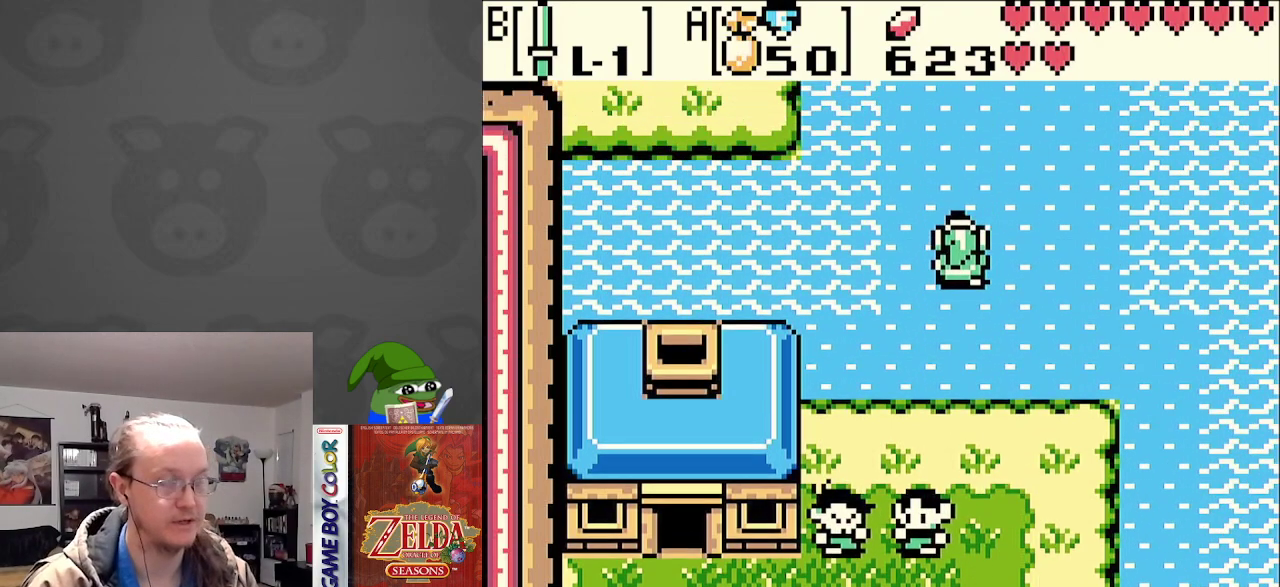
Gameplay with a controller (Nintendo layout); each line is a JSON object with the inputs held at the frame after it. "events" lists button and stick changes between this image and that frame as [ms after this image, input, new state], when the widget could be followed in between. Not read: L3 R3.
{"buttons": ["DPAD_UP"], "events": []}
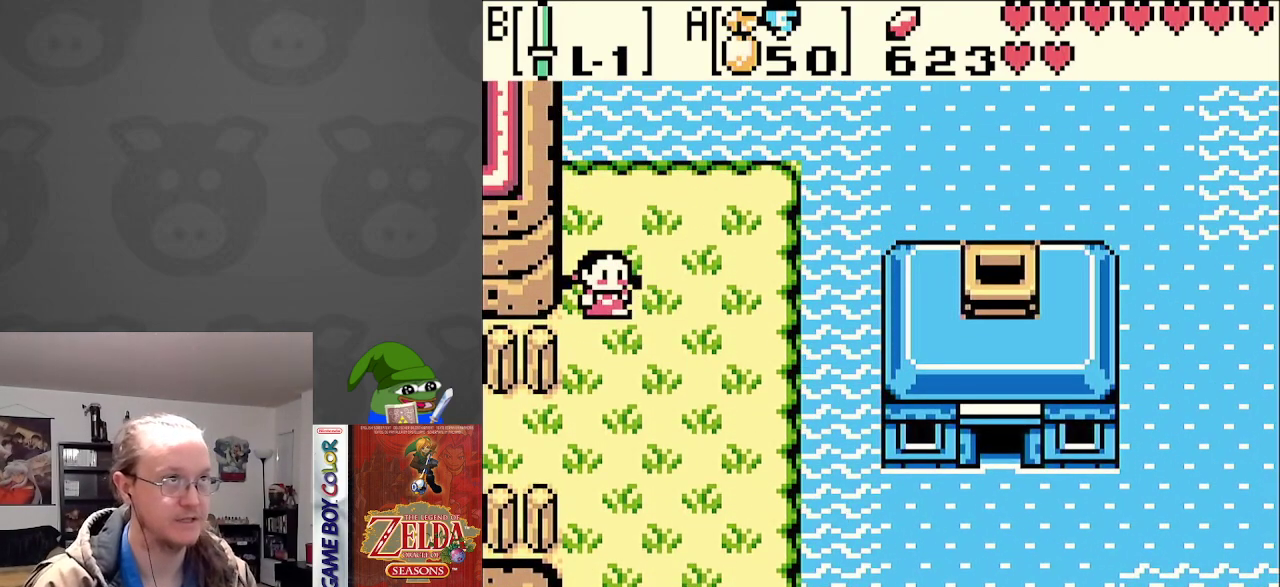
{"buttons": ["DPAD_UP"], "events": [[250, "DPAD_RIGHT", "down"], [400, "DPAD_RIGHT", "up"]]}
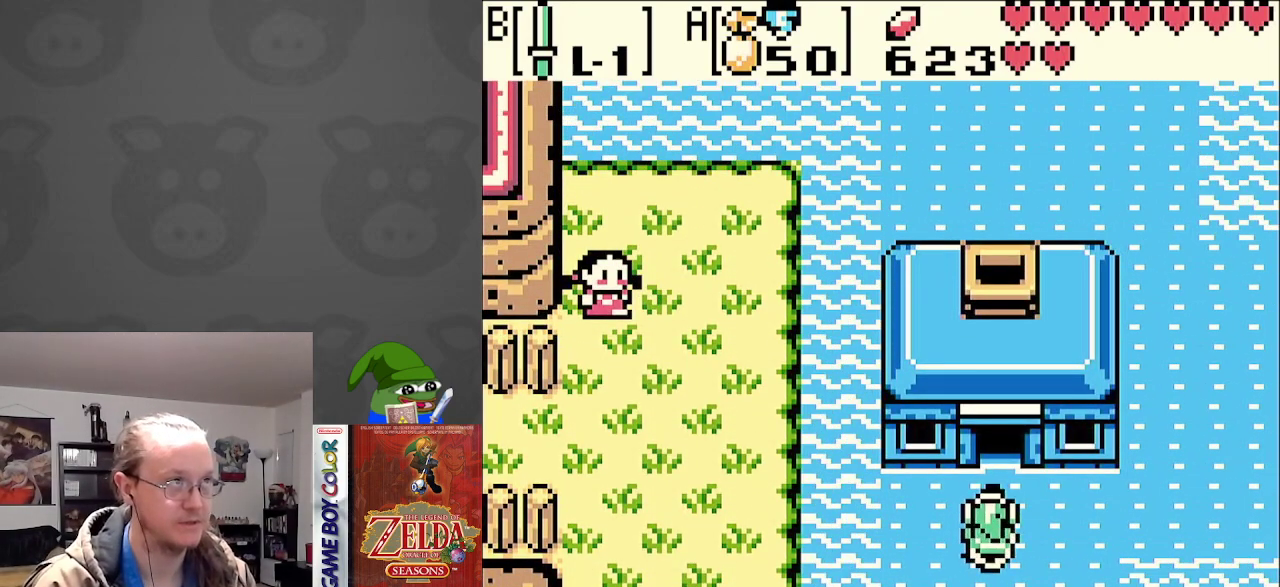
{"buttons": ["DPAD_UP"], "events": [[133, "DPAD_RIGHT", "down"], [183, "DPAD_UP", "up"], [200, "DPAD_DOWN", "down"], [283, "DPAD_DOWN", "up"], [300, "DPAD_UP", "down"], [350, "DPAD_RIGHT", "up"]]}
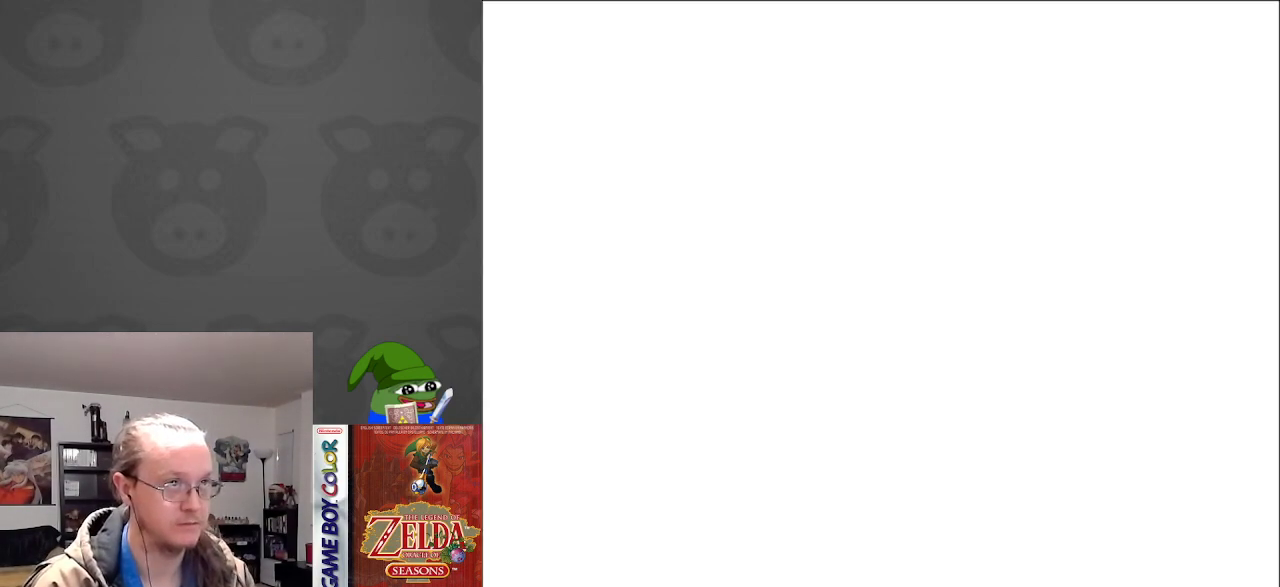
{"buttons": [], "events": [[33, "DPAD_UP", "up"]]}
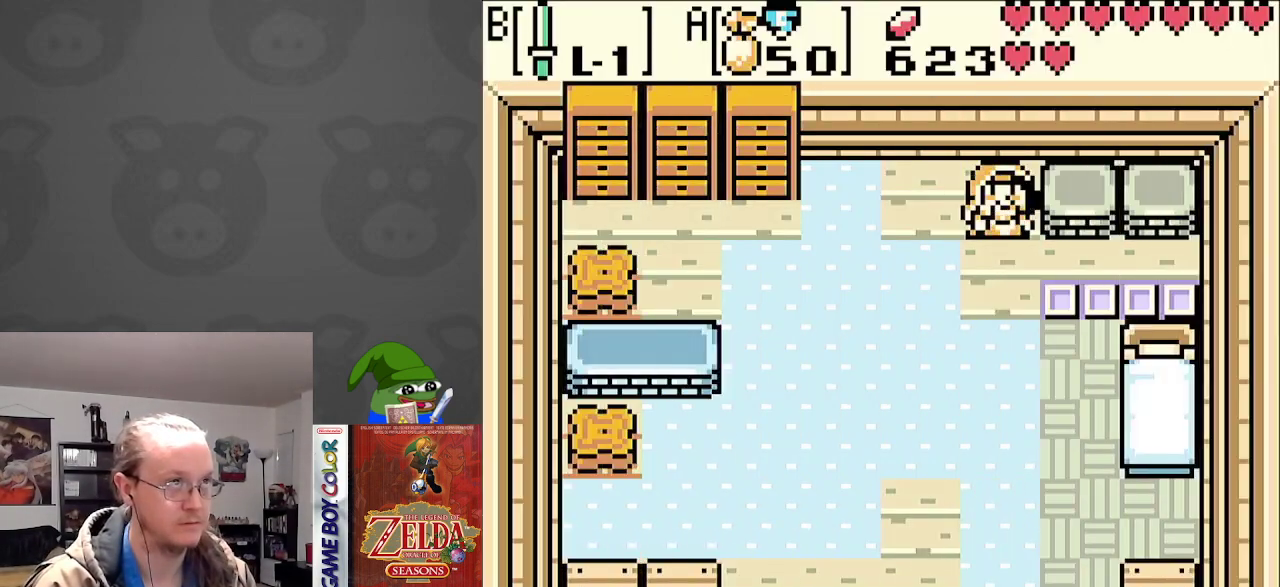
{"buttons": ["DPAD_UP"], "events": [[467, "DPAD_UP", "down"]]}
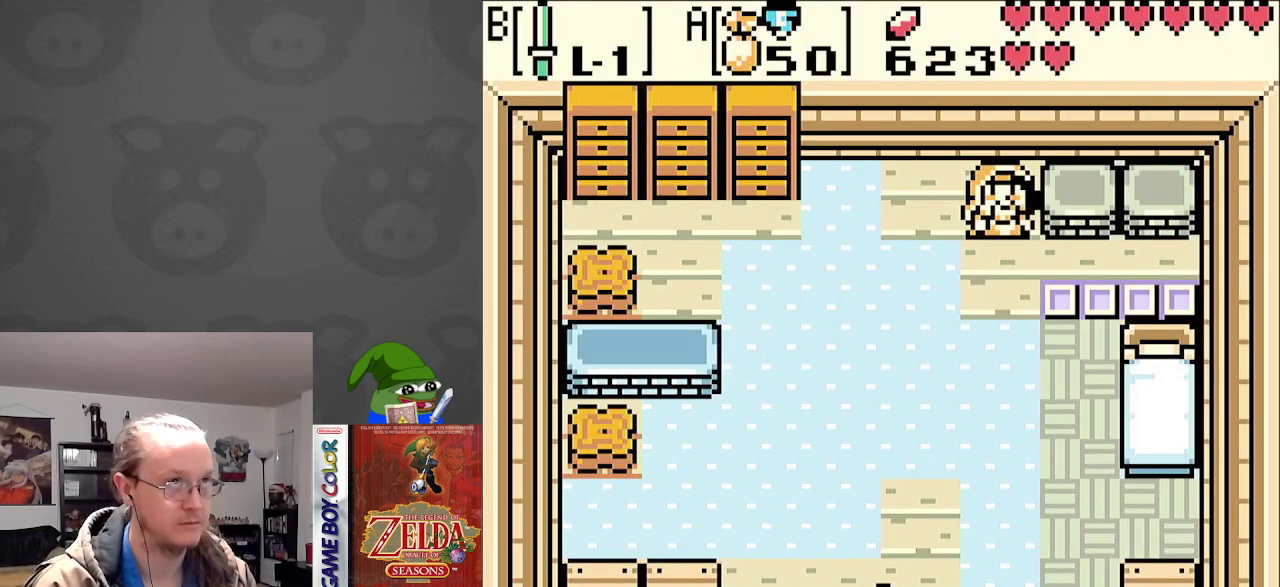
{"buttons": ["DPAD_UP", "DPAD_RIGHT"], "events": [[33, "DPAD_RIGHT", "down"]]}
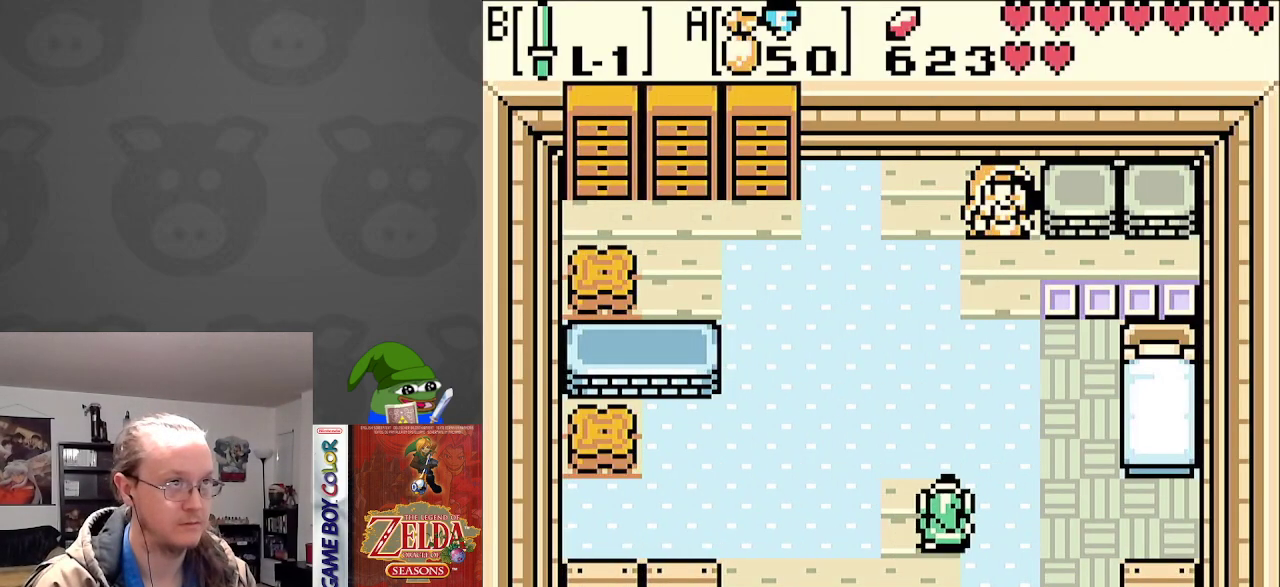
{"buttons": ["DPAD_UP"], "events": [[150, "DPAD_RIGHT", "up"]]}
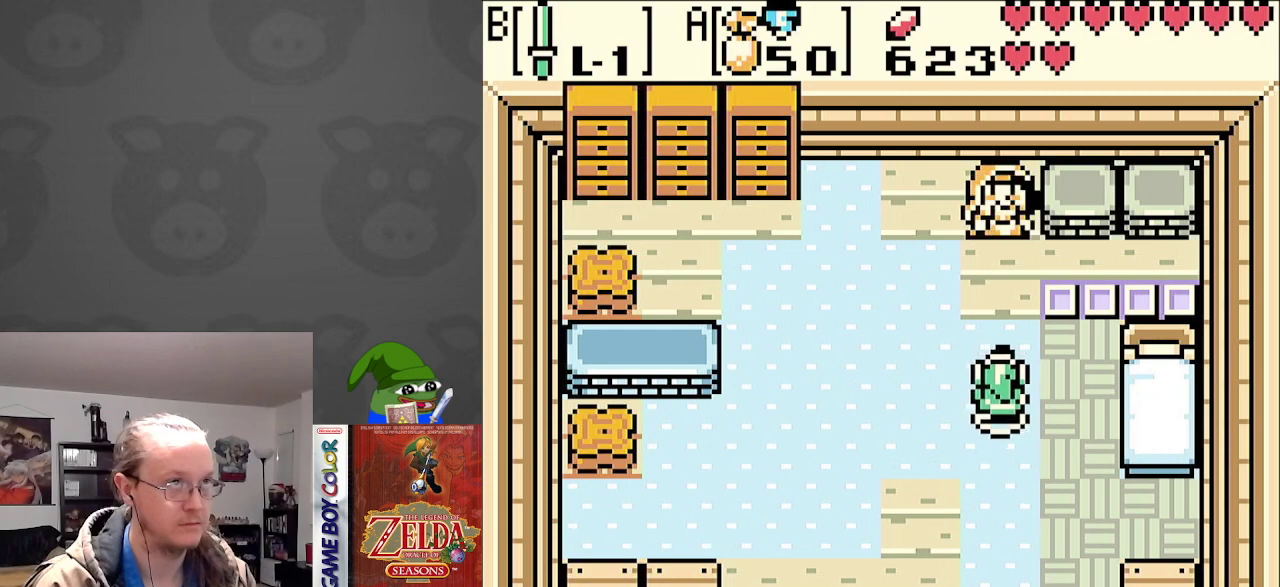
{"buttons": ["A"], "events": [[417, "A", "down"], [433, "DPAD_UP", "up"]]}
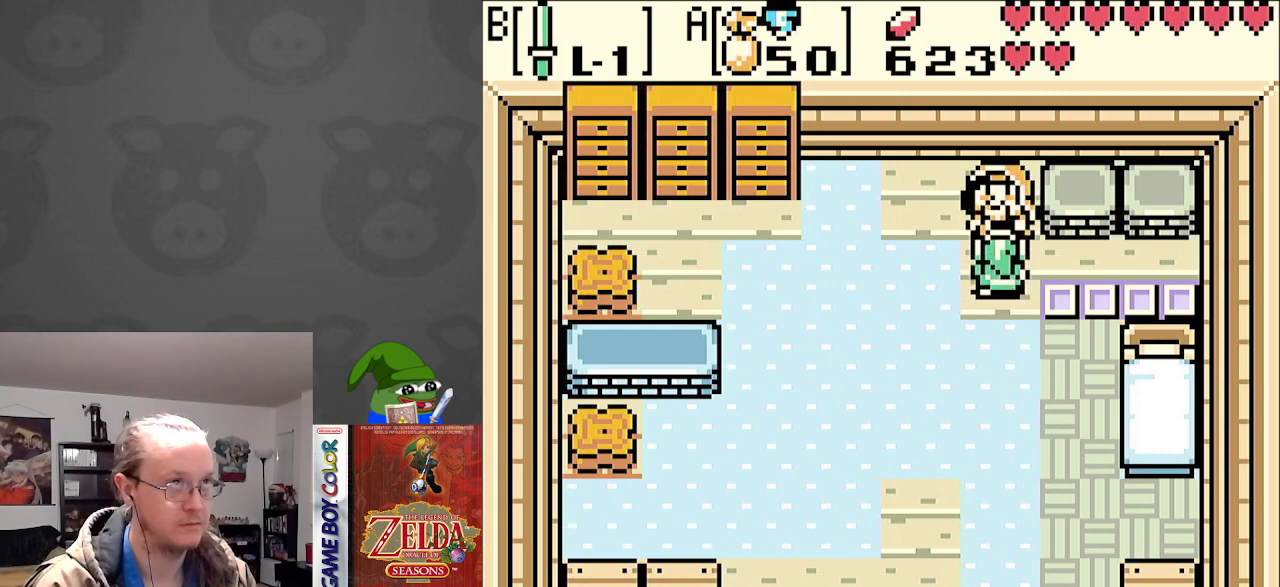
{"buttons": ["DPAD_DOWN"], "events": [[67, "A", "up"], [217, "DPAD_DOWN", "down"]]}
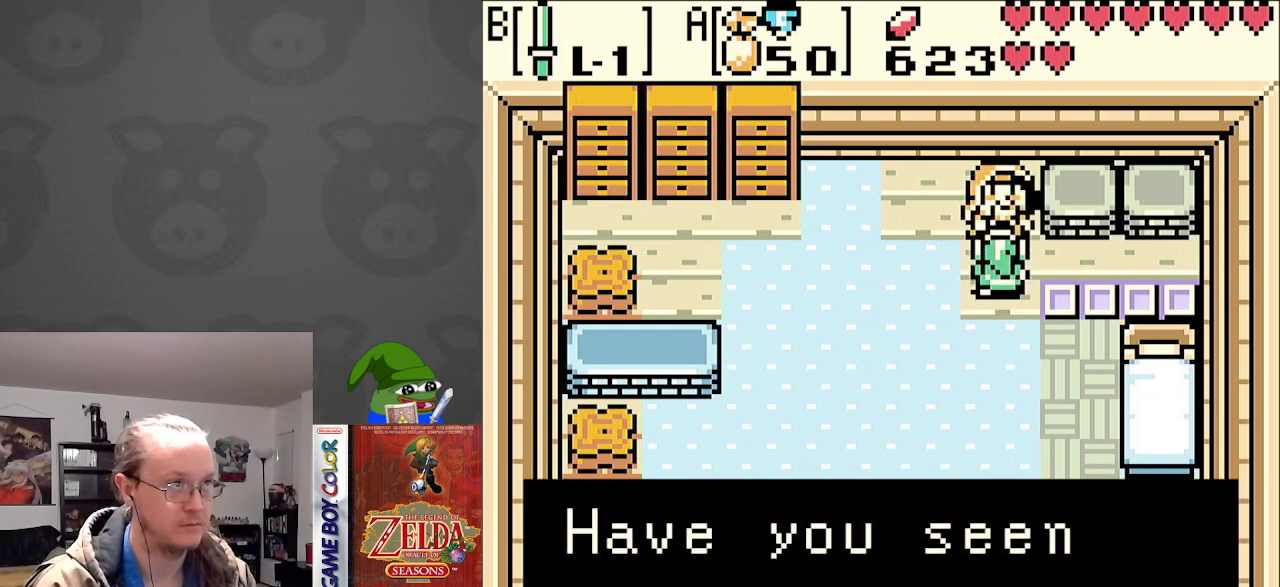
{"buttons": ["DPAD_DOWN", "DPAD_LEFT"], "events": [[233, "A", "down"], [367, "DPAD_LEFT", "down"], [400, "A", "up"]]}
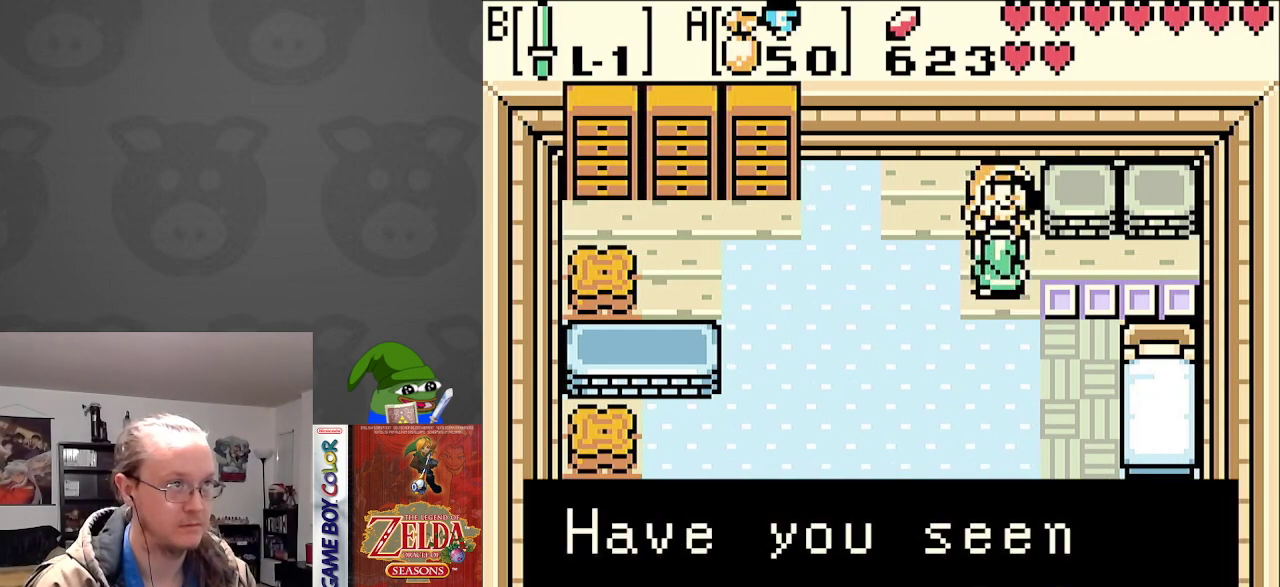
{"buttons": ["A", "DPAD_DOWN", "DPAD_LEFT"], "events": [[100, "A", "down"], [233, "A", "up"], [483, "A", "down"]]}
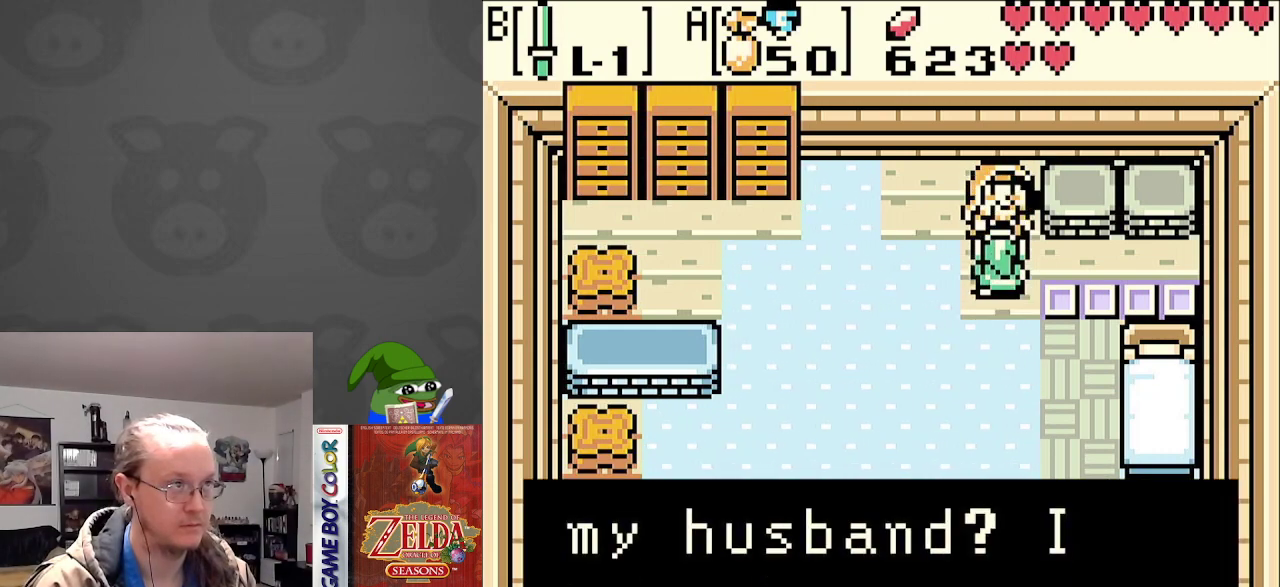
{"buttons": ["DPAD_DOWN", "DPAD_LEFT"], "events": [[133, "A", "up"]]}
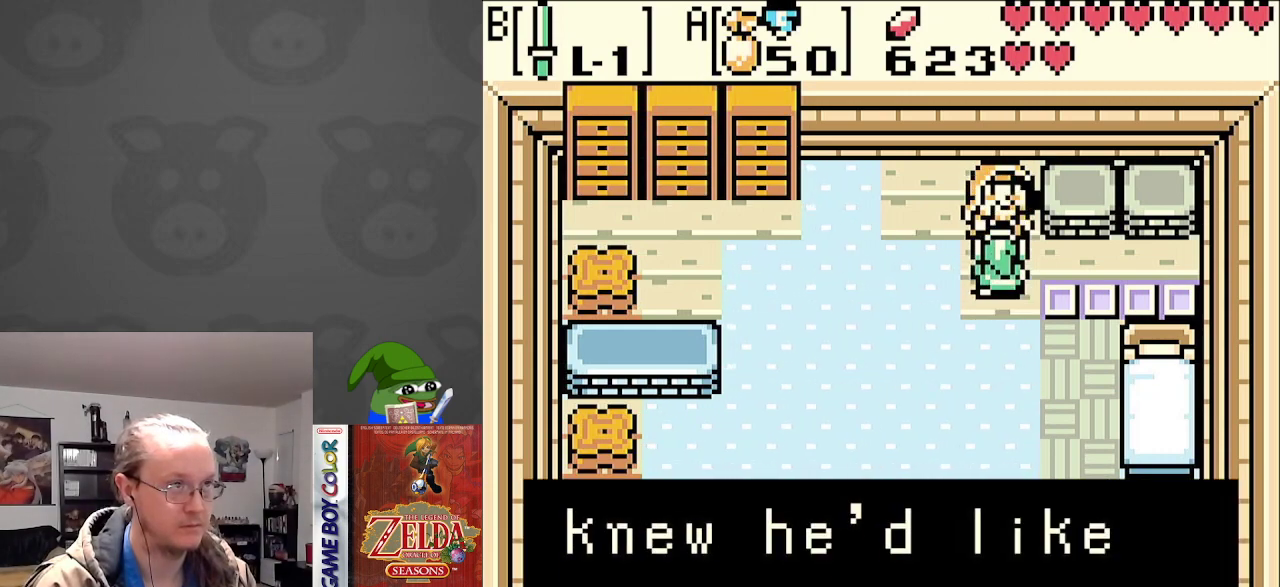
{"buttons": ["DPAD_DOWN", "DPAD_LEFT"], "events": [[33, "A", "down"], [167, "A", "up"]]}
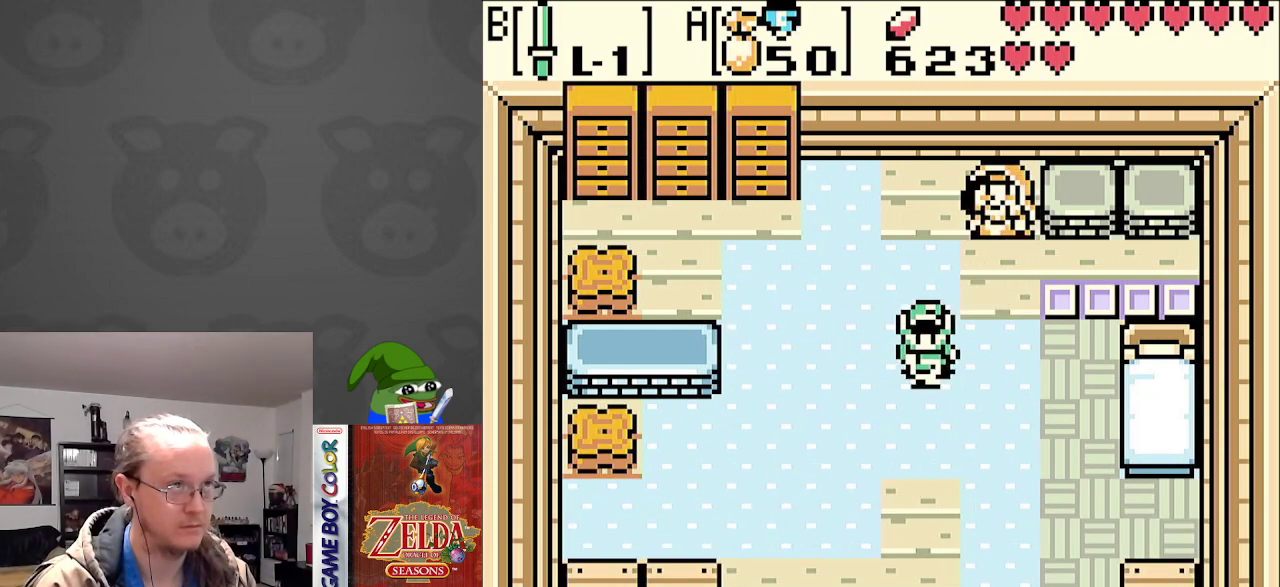
{"buttons": ["DPAD_DOWN"], "events": [[167, "DPAD_LEFT", "up"]]}
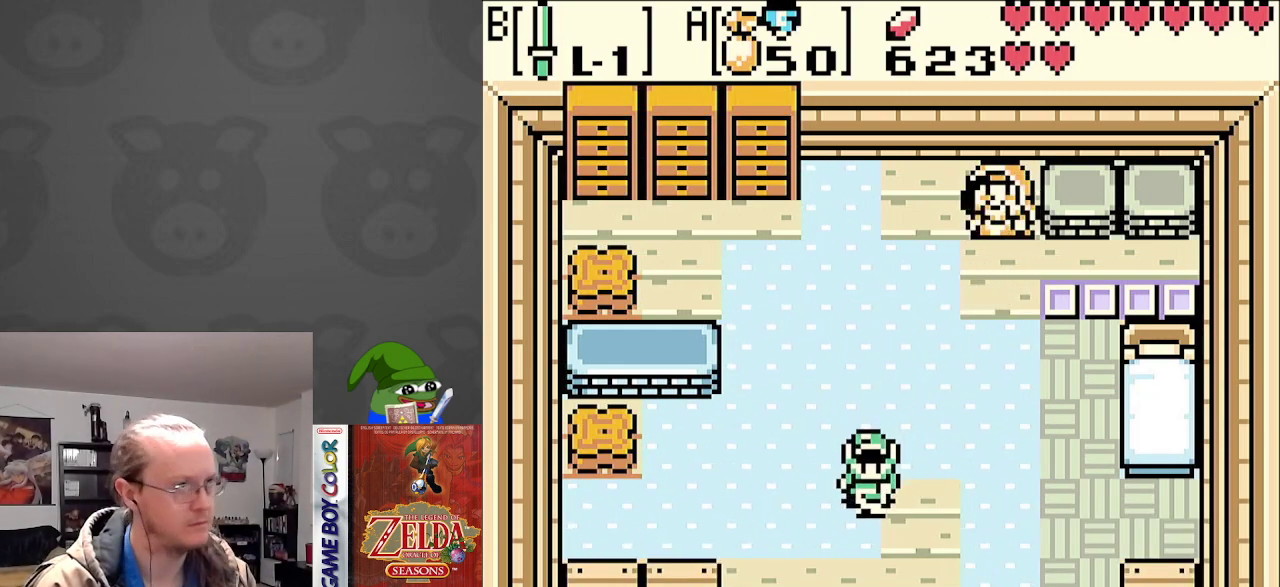
{"buttons": ["DPAD_DOWN"], "events": []}
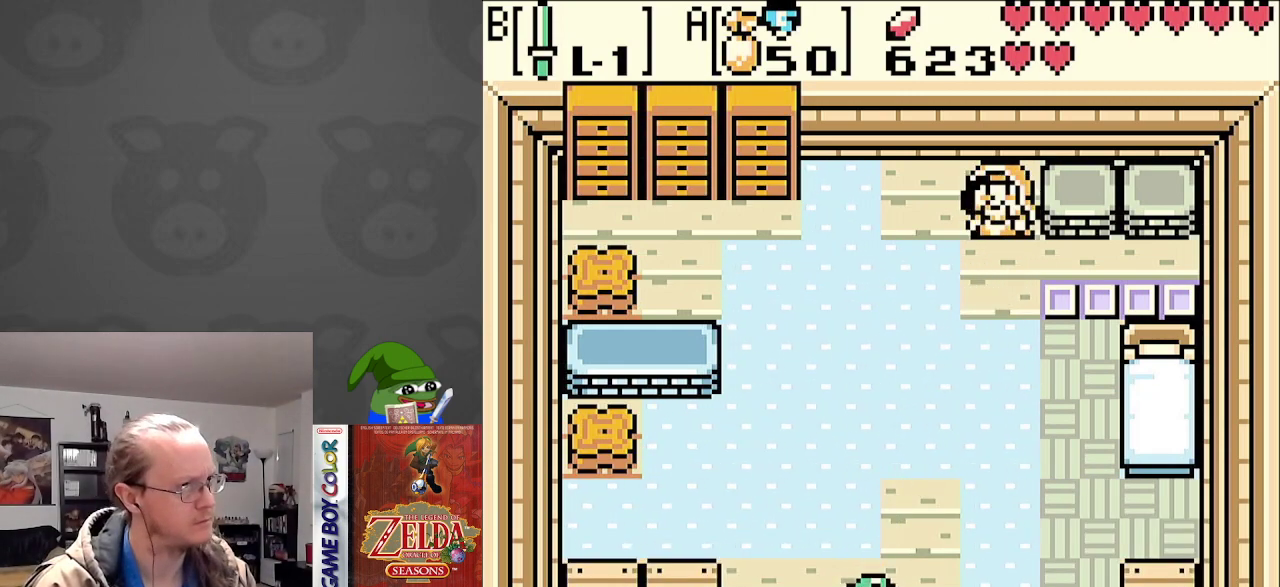
{"buttons": ["DPAD_DOWN"], "events": []}
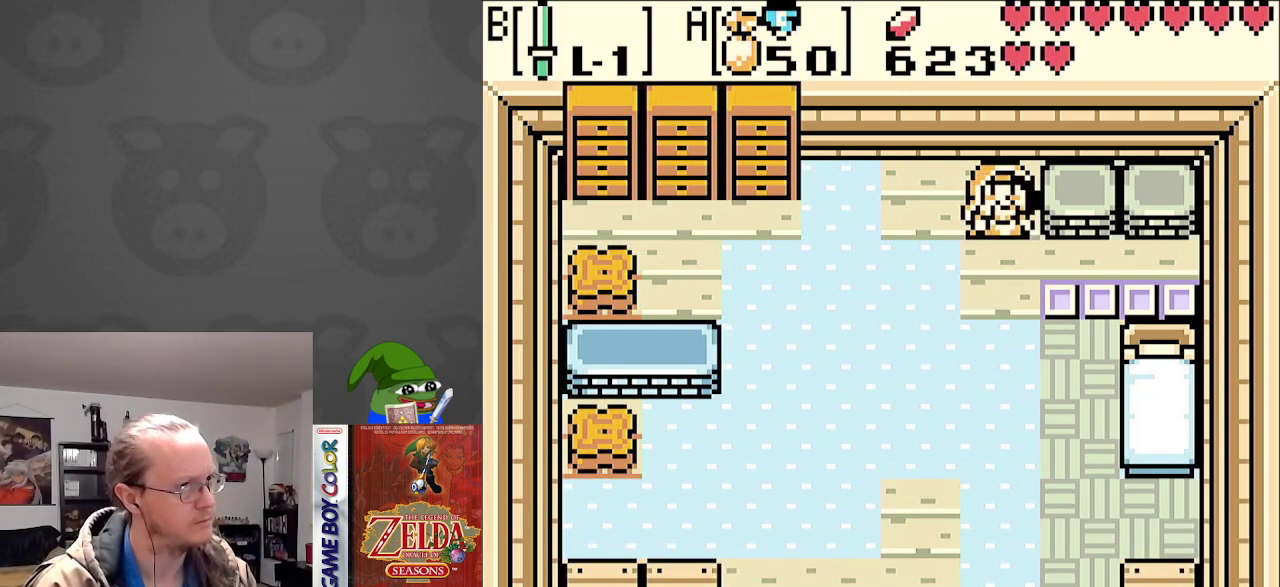
{"buttons": ["DPAD_RIGHT"], "events": [[283, "DPAD_RIGHT", "down"], [433, "DPAD_DOWN", "up"]]}
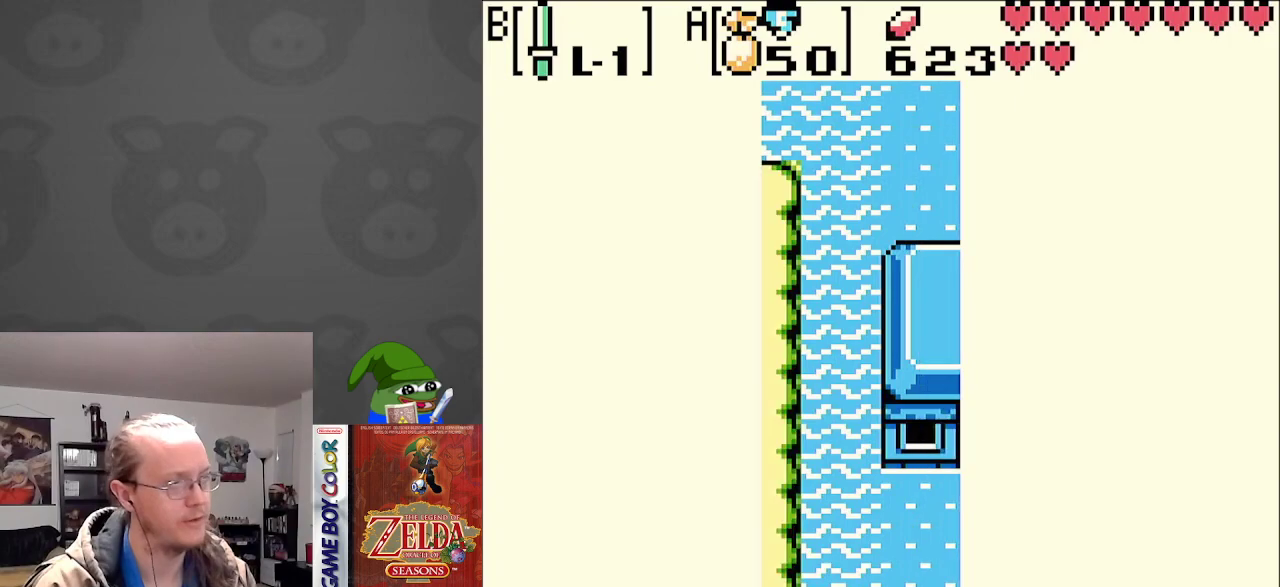
{"buttons": ["DPAD_RIGHT"], "events": [[117, "DPAD_DOWN", "down"], [500, "DPAD_DOWN", "up"]]}
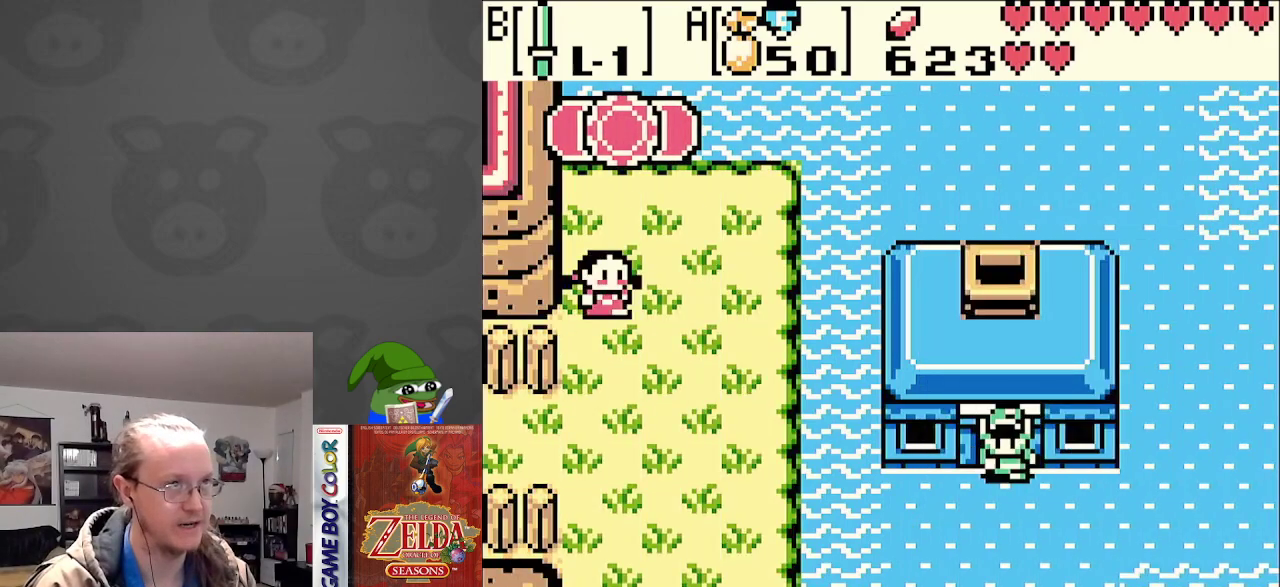
{"buttons": ["DPAD_UP", "DPAD_RIGHT"], "events": [[300, "DPAD_UP", "down"]]}
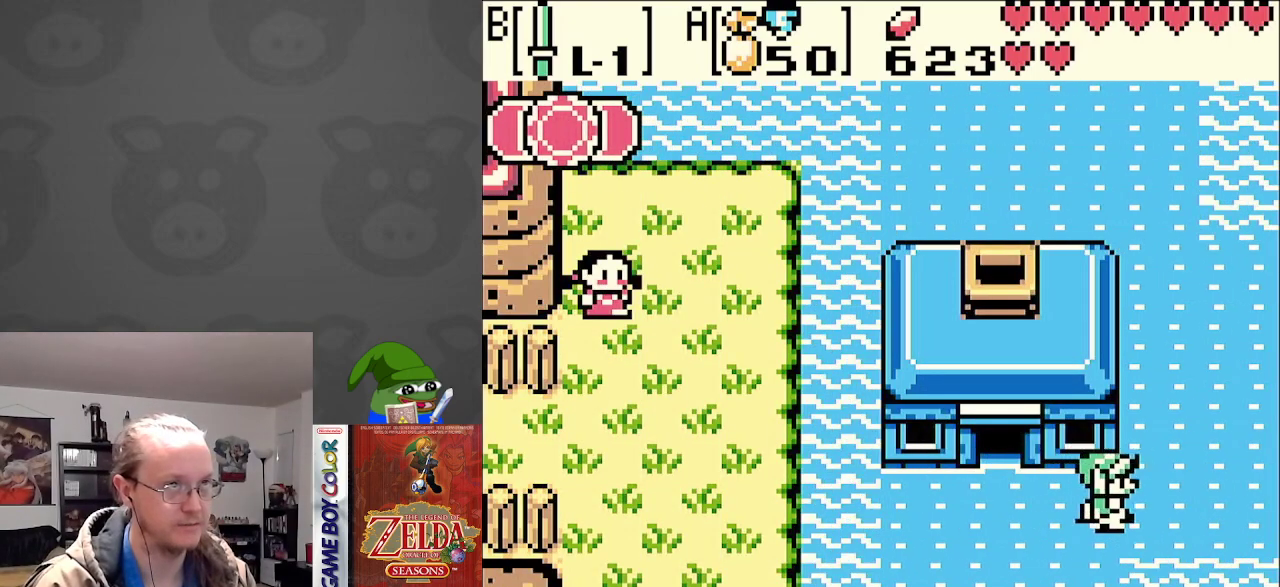
{"buttons": ["DPAD_UP"], "events": [[33, "DPAD_RIGHT", "up"]]}
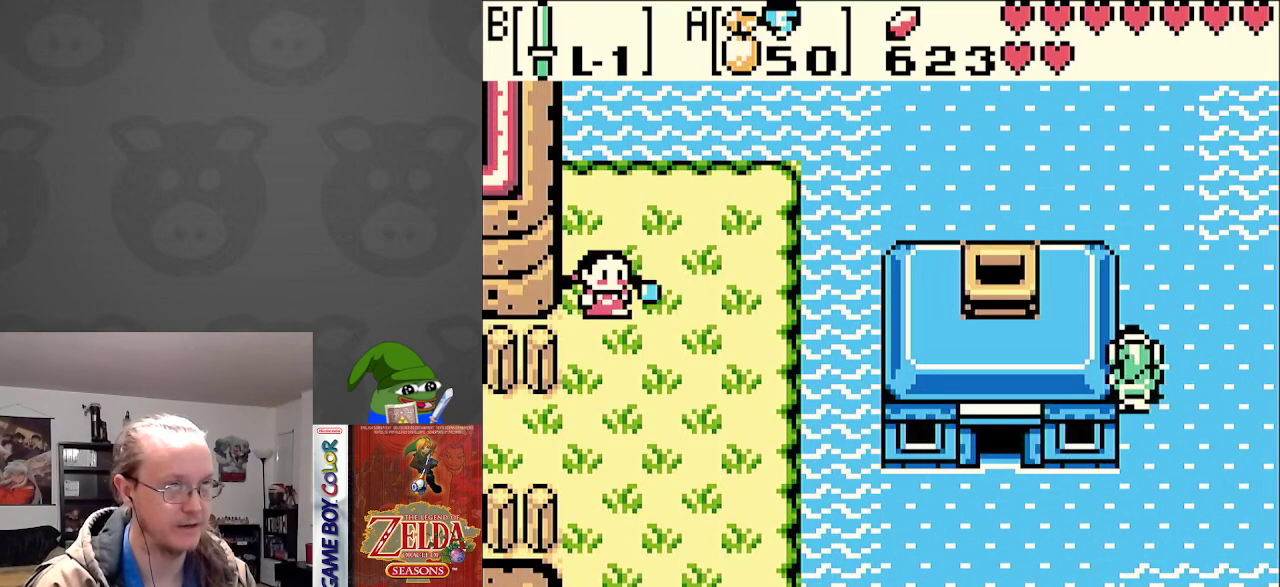
{"buttons": ["DPAD_UP", "DPAD_LEFT"], "events": [[400, "DPAD_LEFT", "down"]]}
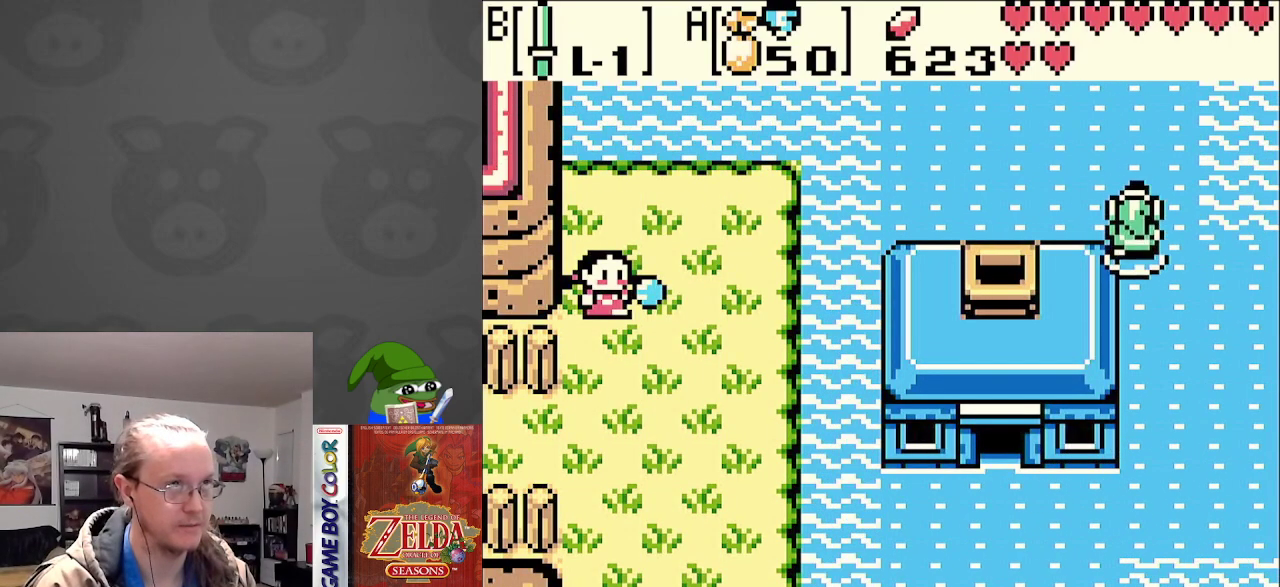
{"buttons": ["DPAD_UP", "DPAD_LEFT"], "events": []}
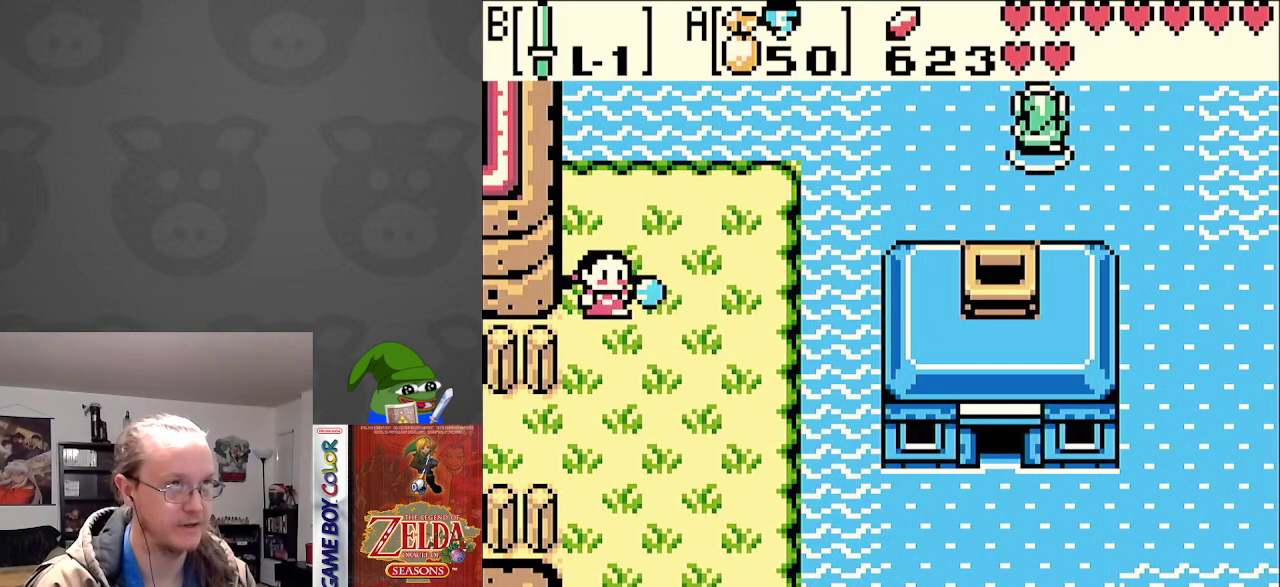
{"buttons": ["DPAD_UP", "DPAD_LEFT"], "events": []}
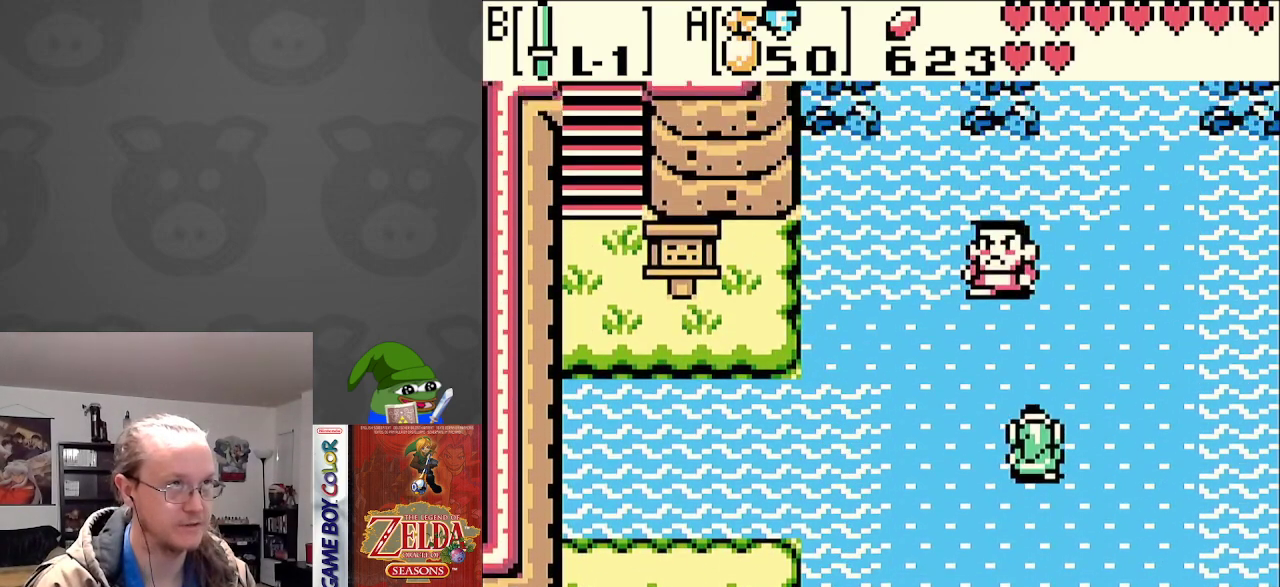
{"buttons": ["DPAD_UP"], "events": [[433, "DPAD_LEFT", "up"]]}
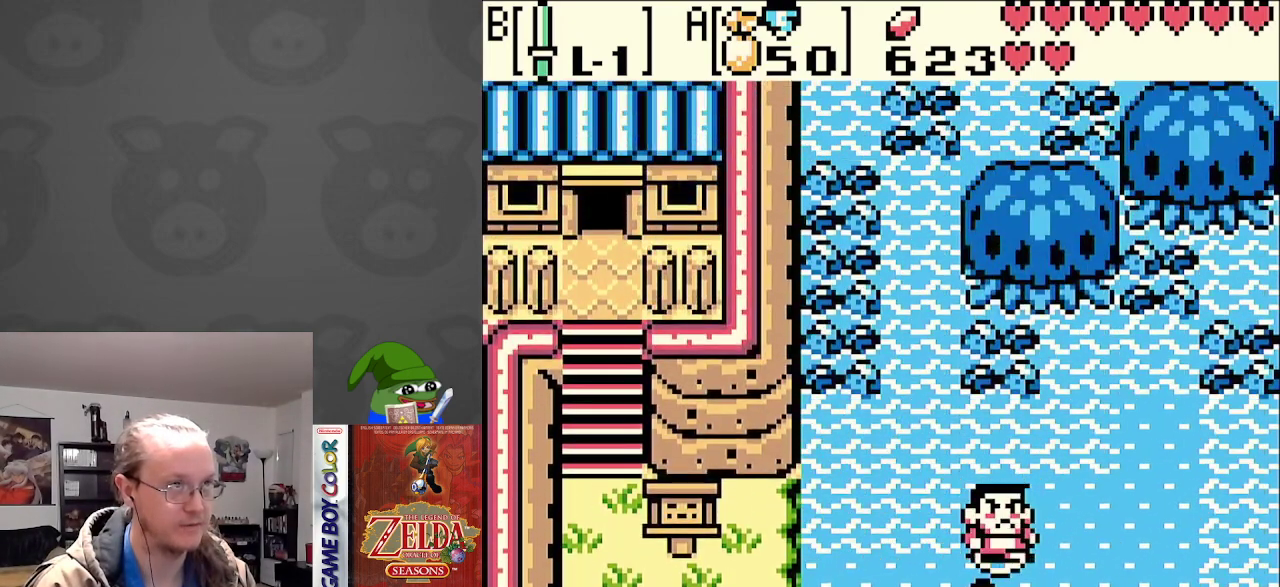
{"buttons": ["DPAD_LEFT"], "events": [[100, "DPAD_LEFT", "down"], [150, "DPAD_UP", "up"]]}
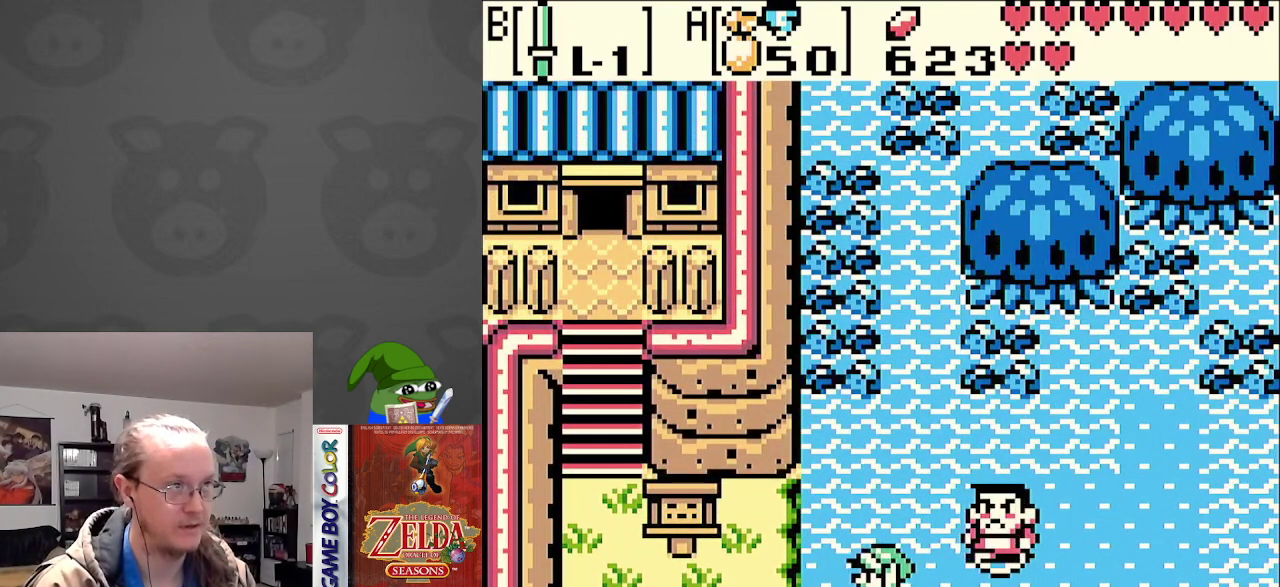
{"buttons": ["DPAD_LEFT"], "events": []}
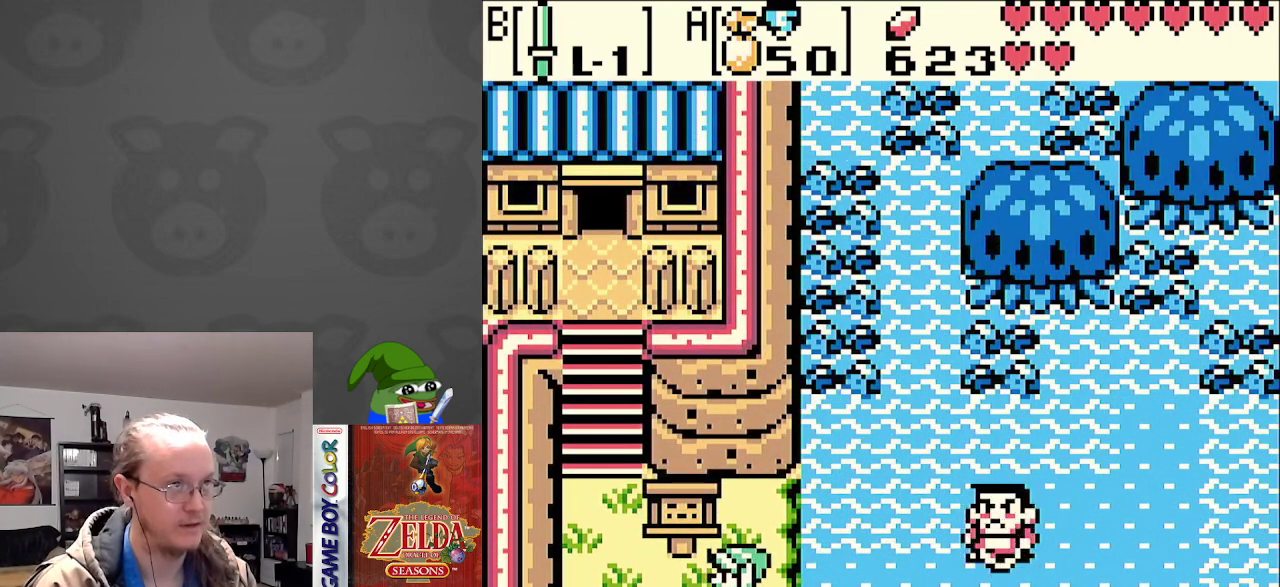
{"buttons": ["DPAD_UP"], "events": [[233, "DPAD_UP", "down"], [383, "DPAD_LEFT", "up"]]}
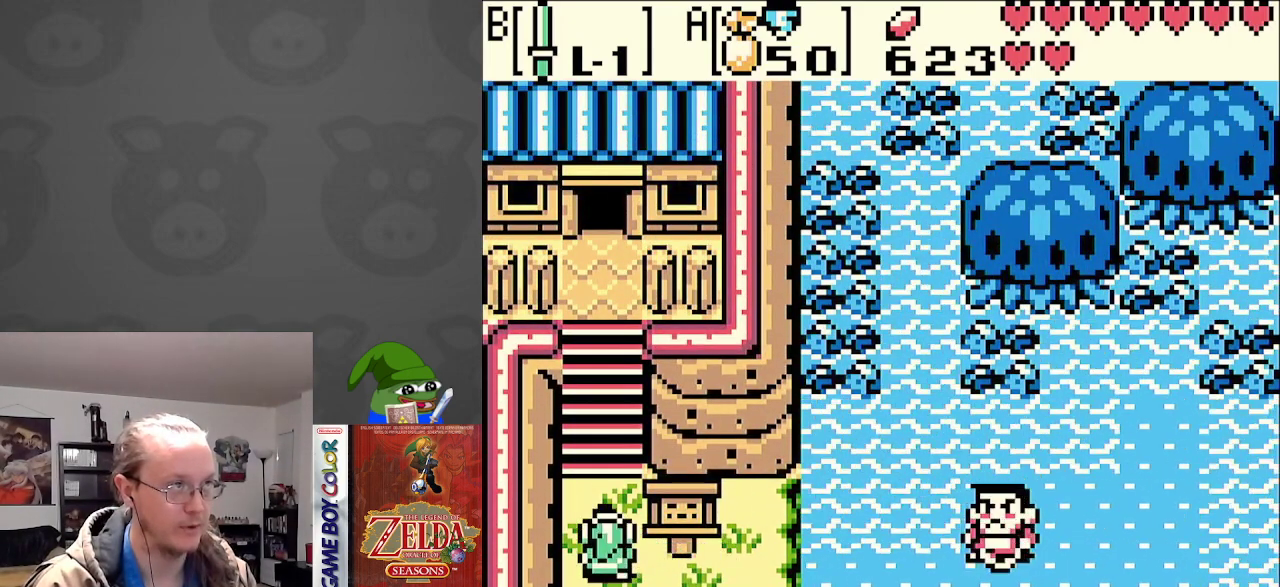
{"buttons": ["DPAD_DOWN"], "events": [[333, "DPAD_LEFT", "down"], [333, "DPAD_UP", "up"], [350, "DPAD_DOWN", "down"], [350, "DPAD_LEFT", "up"]]}
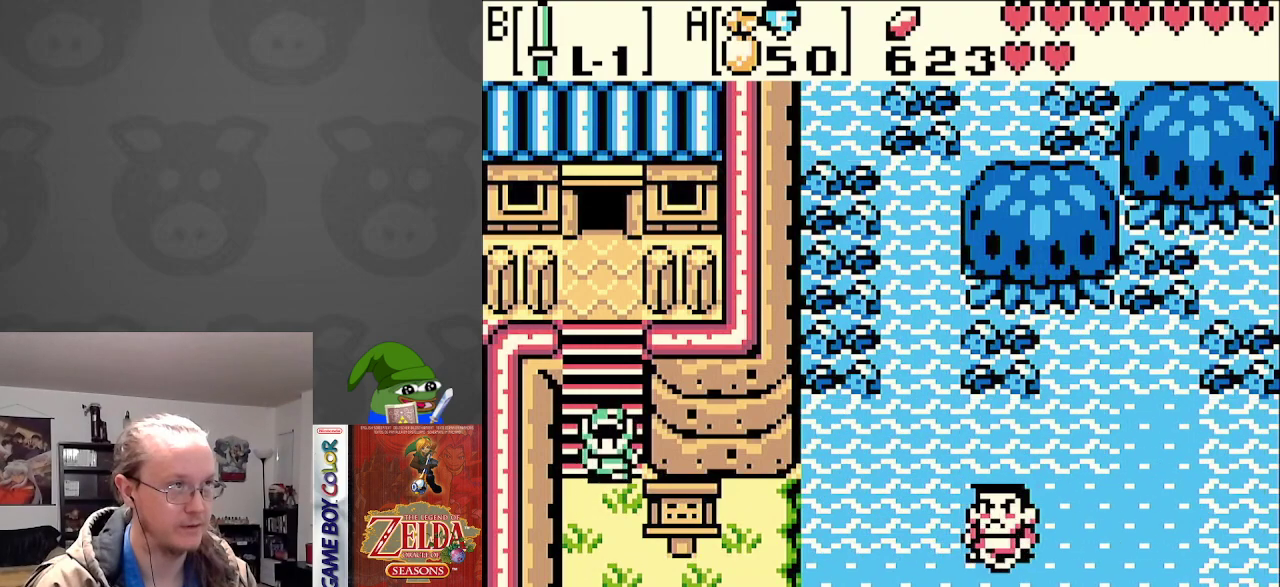
{"buttons": ["DPAD_RIGHT"], "events": [[333, "DPAD_RIGHT", "down"], [400, "DPAD_DOWN", "up"]]}
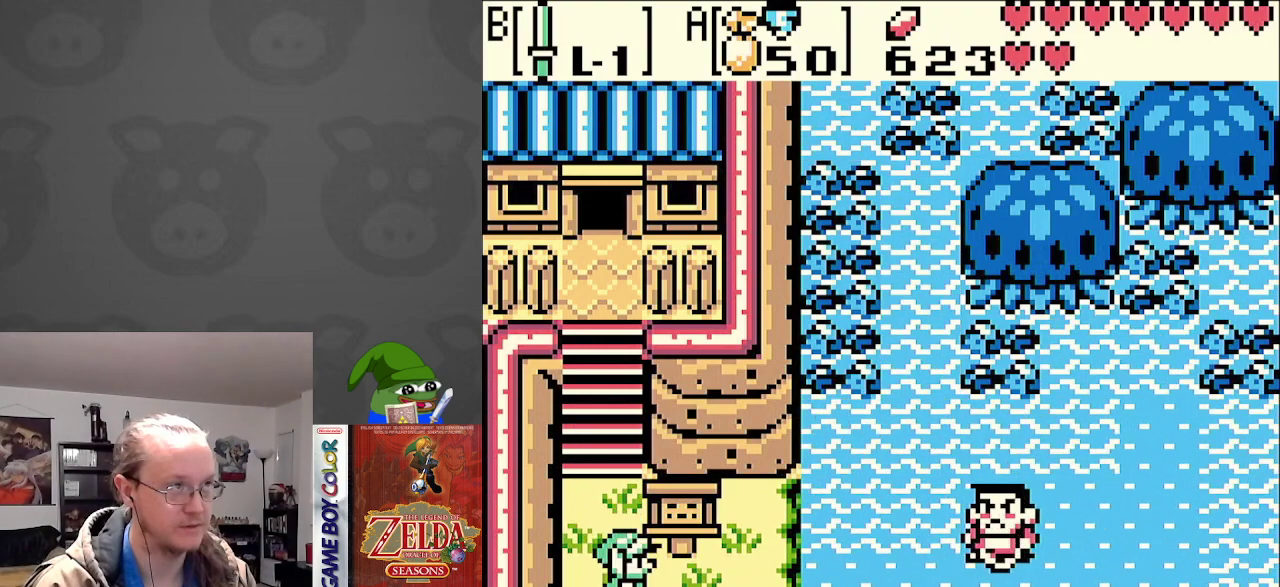
{"buttons": [], "events": [[33, "DPAD_UP", "down"], [83, "DPAD_RIGHT", "up"], [167, "A", "down"], [167, "DPAD_UP", "up"], [333, "A", "up"]]}